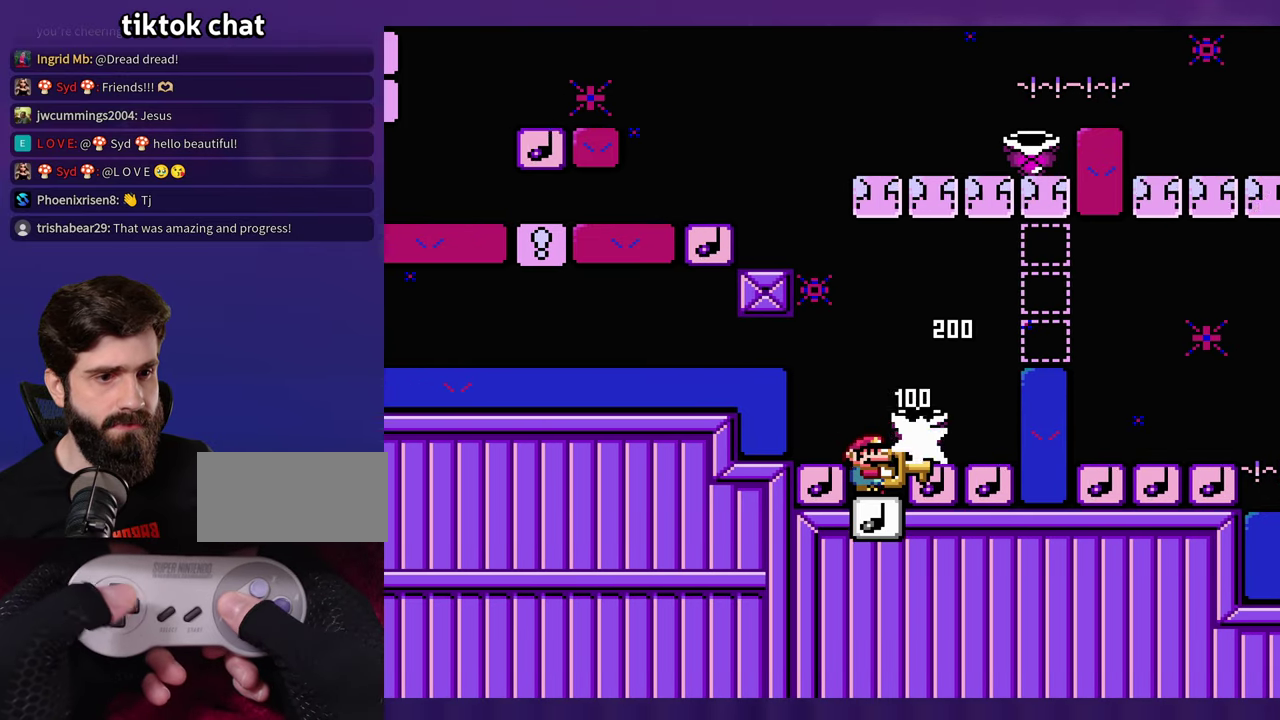
Gameplay with a controller (Nintendo layout); each line is a JSON object with the inputs held at the frame after it. "events" lists button and stick changes between this image and that frame as [ms after this image, input, new state], when the widget could be followed in between. Not read: DPAD_RIGHT L3 R3 Y.
{"buttons": [], "events": []}
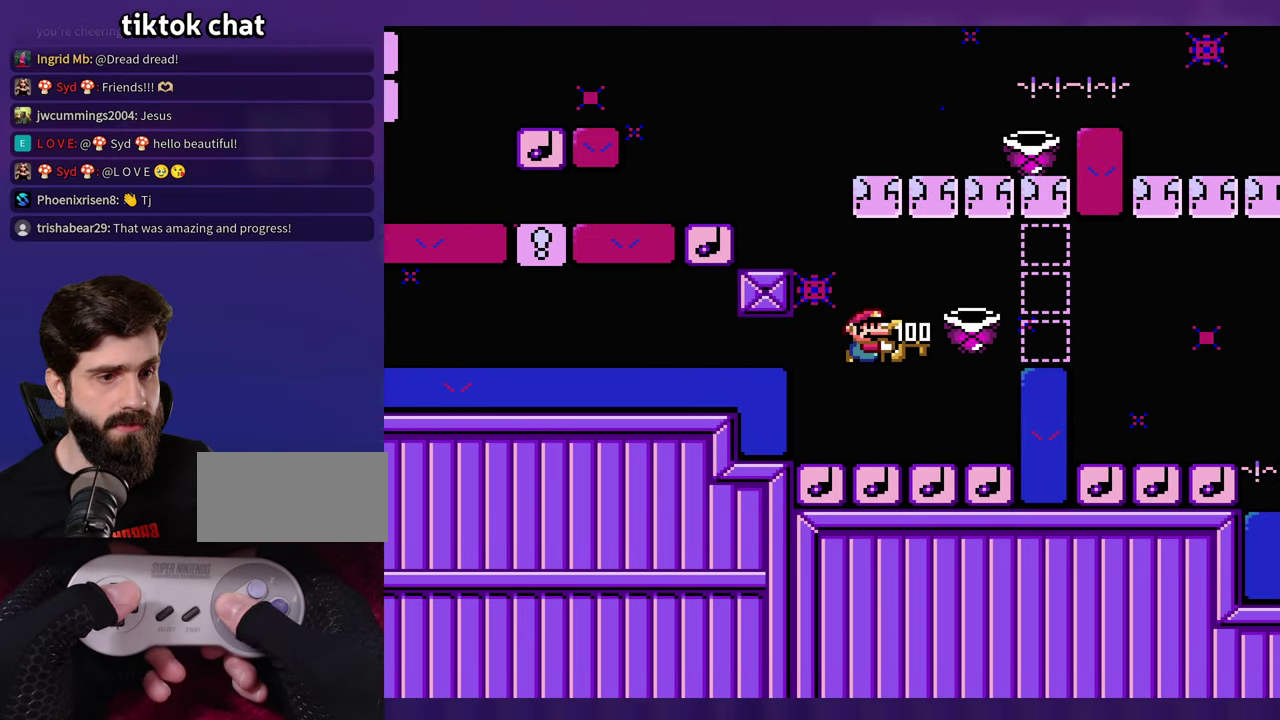
{"buttons": [], "events": []}
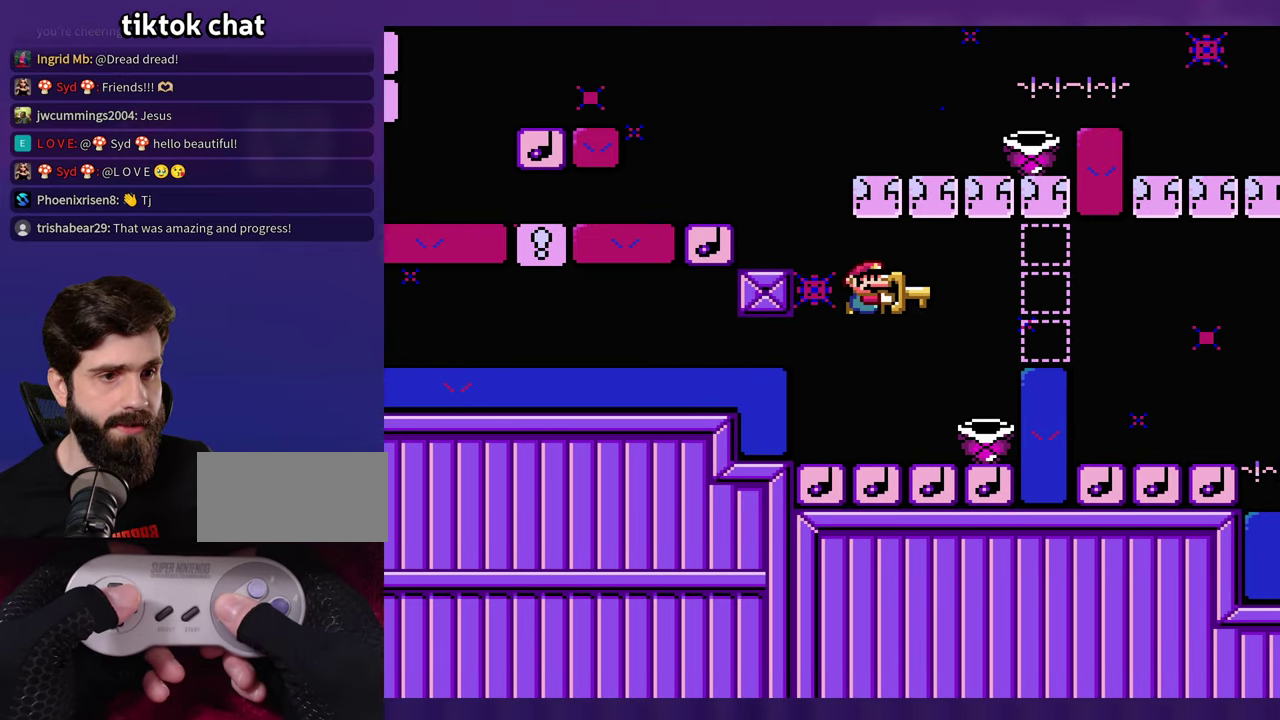
{"buttons": [], "events": []}
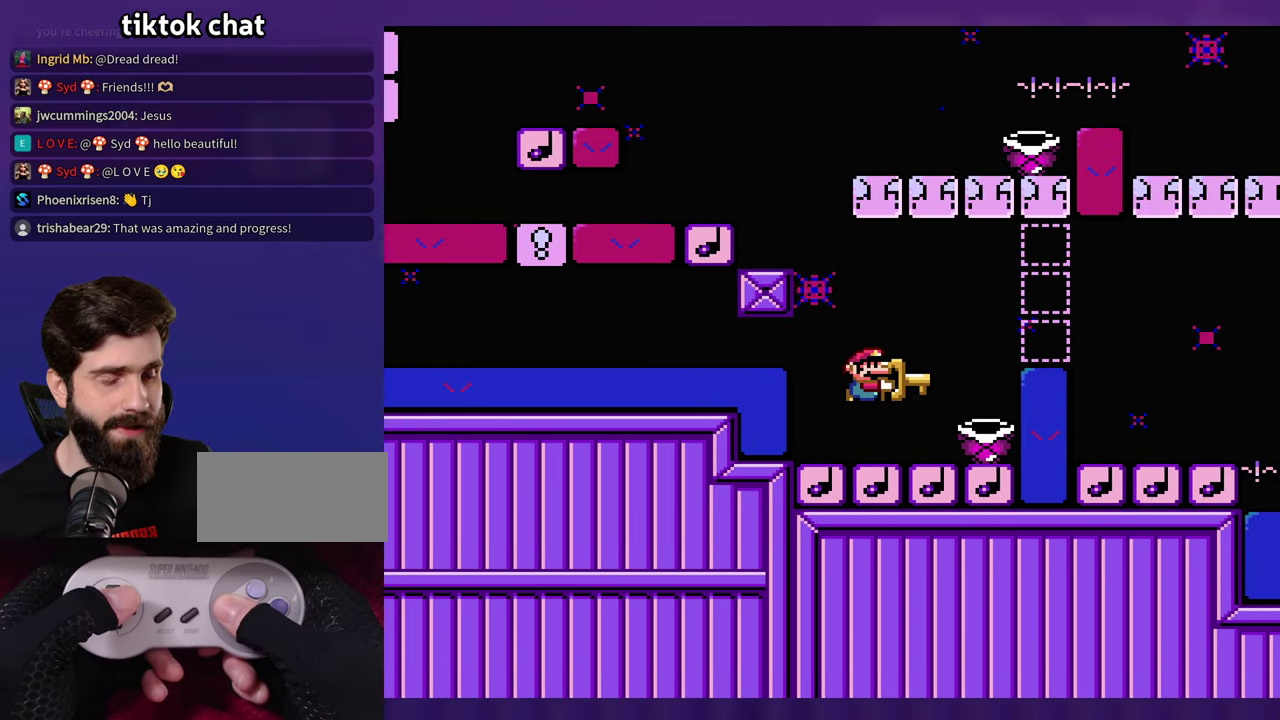
{"buttons": [], "events": []}
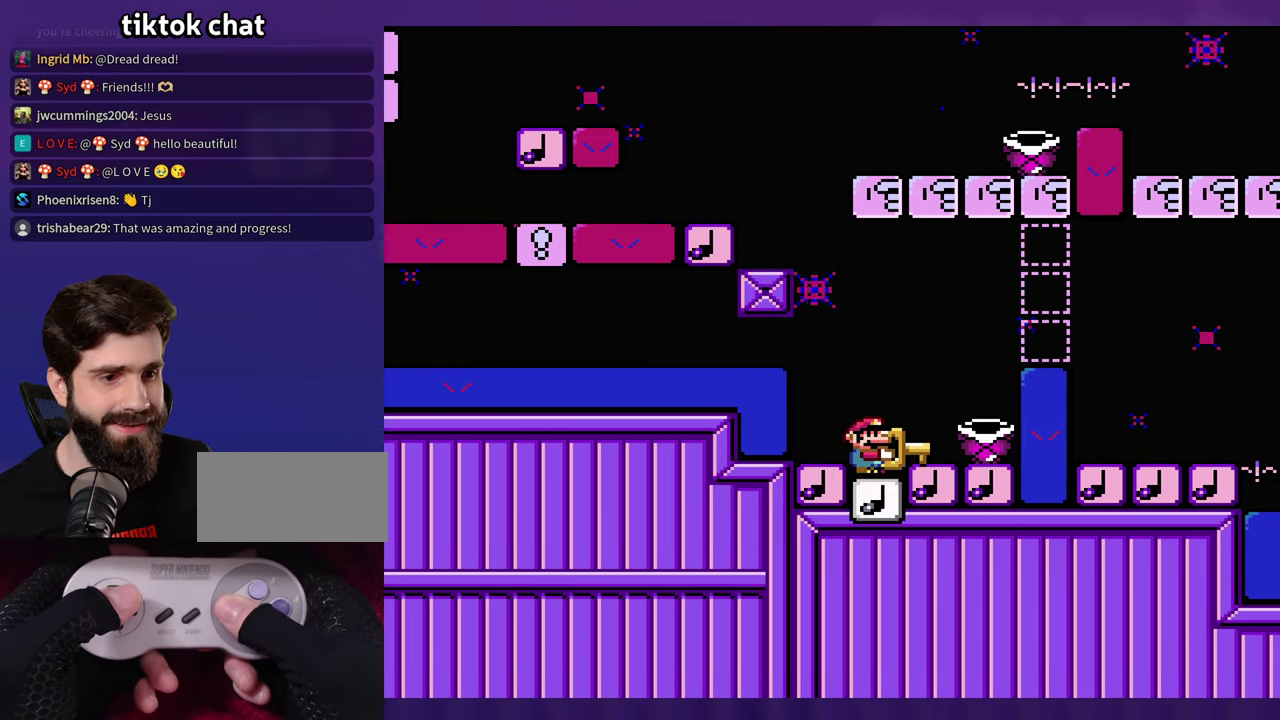
{"buttons": [], "events": []}
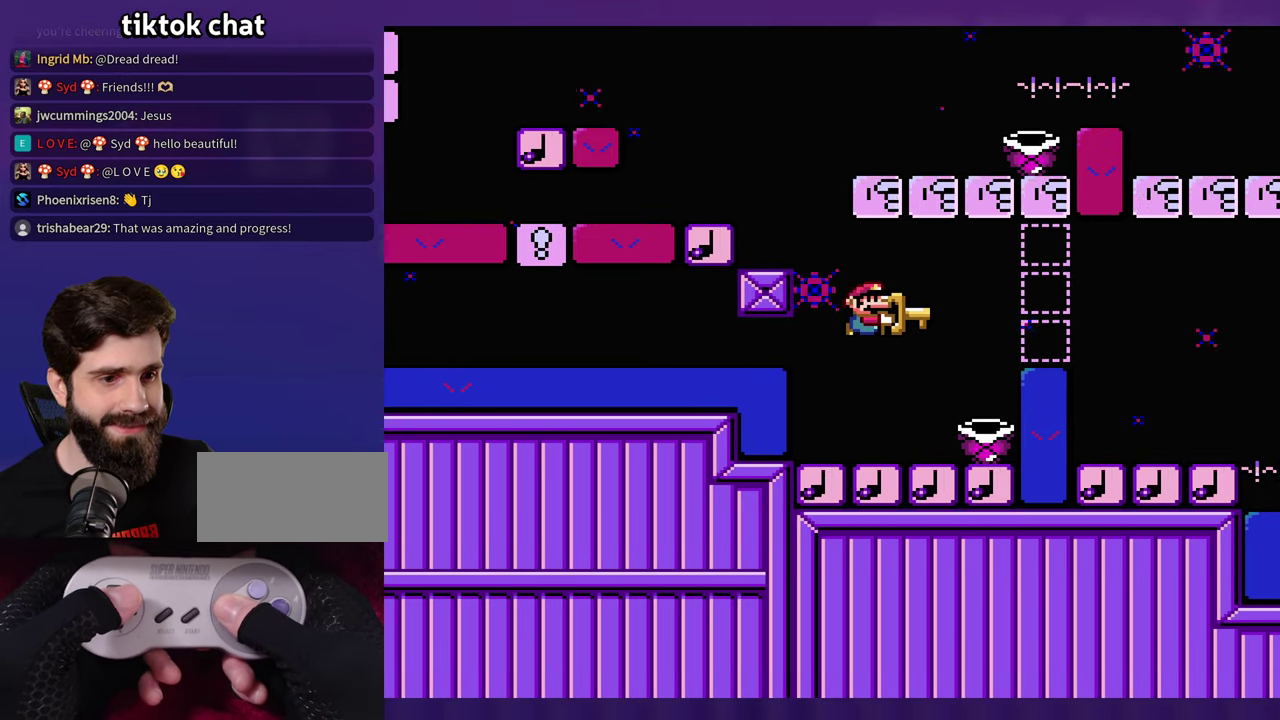
{"buttons": [], "events": []}
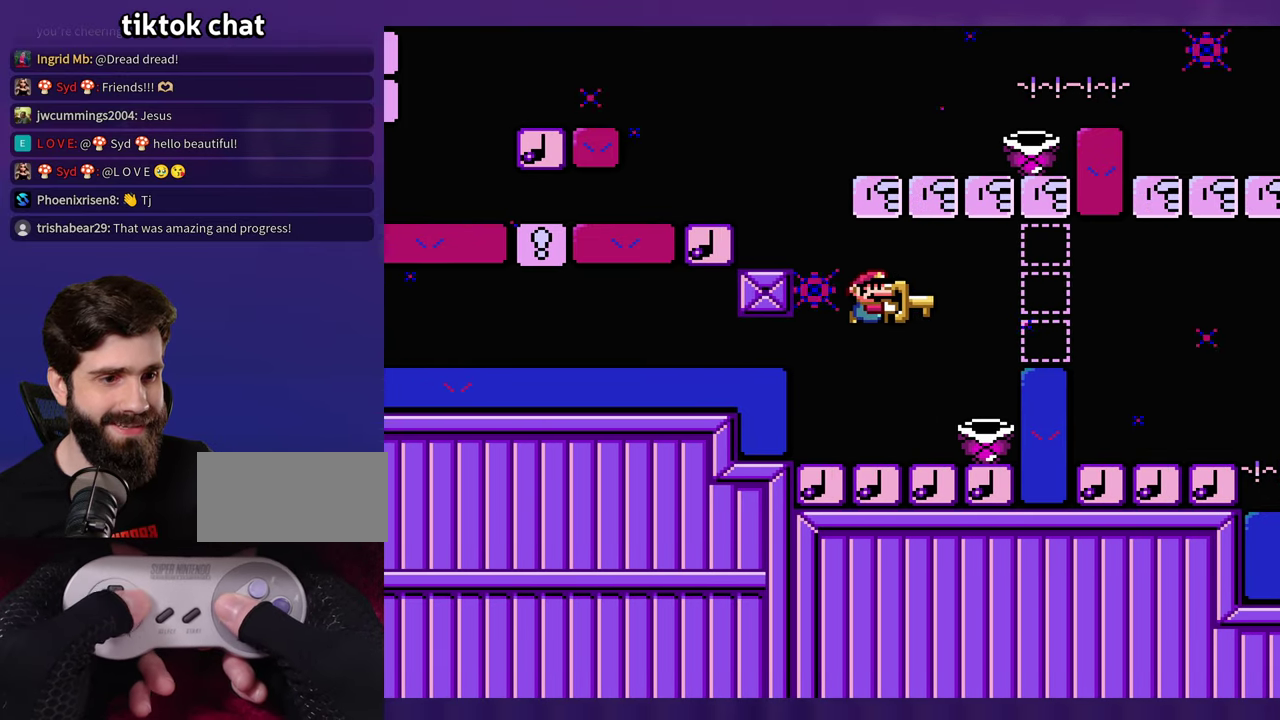
{"buttons": [], "events": [[217, "DPAD_LEFT", "down"], [350, "DPAD_LEFT", "up"]]}
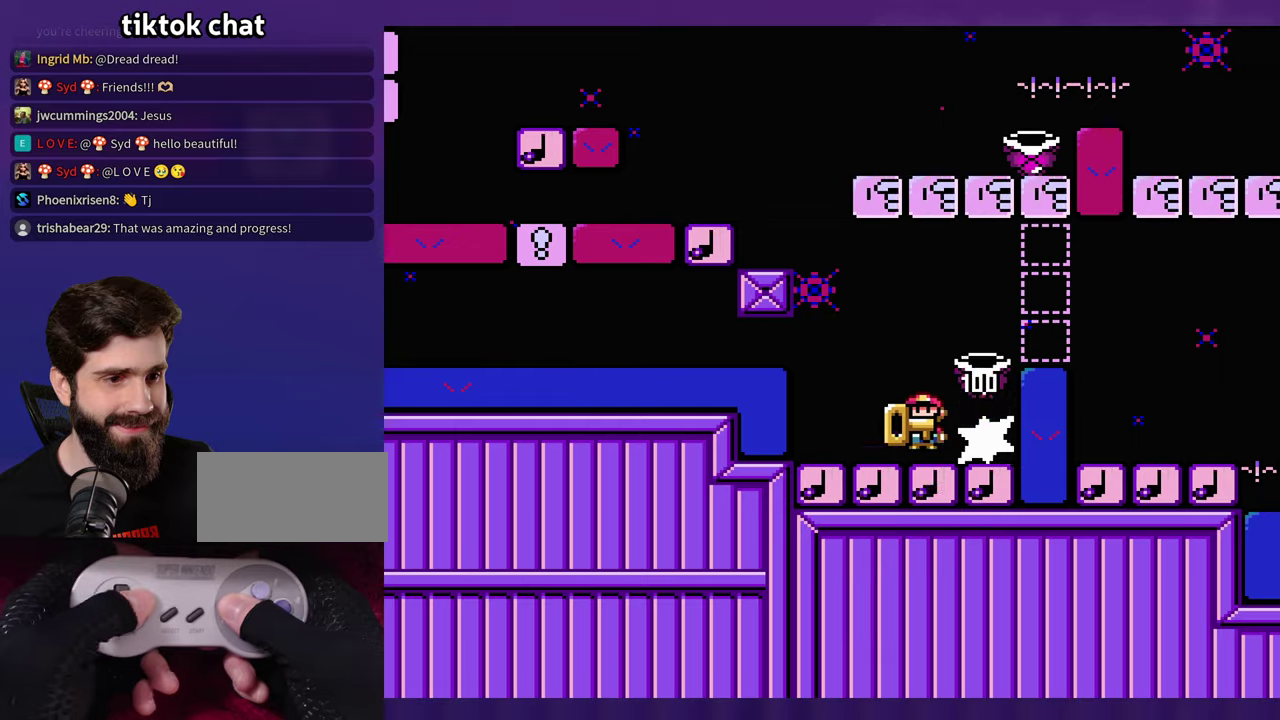
{"buttons": [], "events": [[200, "DPAD_LEFT", "down"], [417, "DPAD_LEFT", "up"]]}
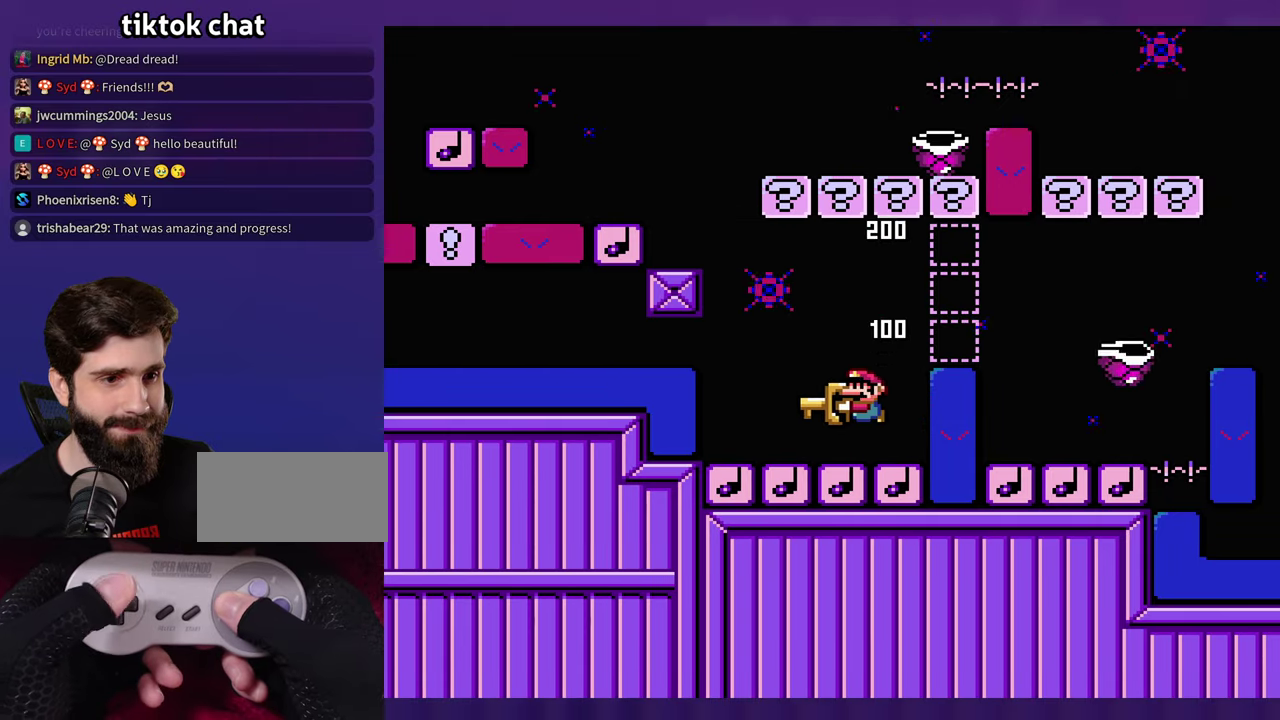
{"buttons": [], "events": []}
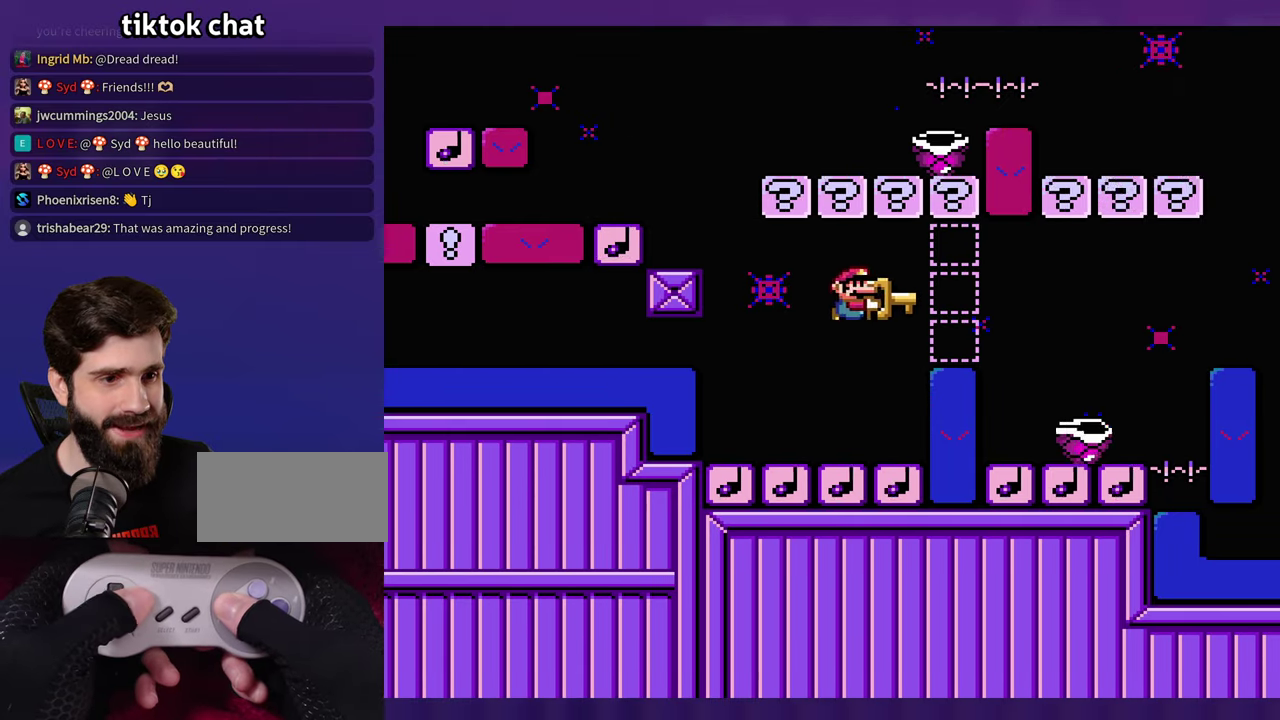
{"buttons": [], "events": [[50, "DPAD_LEFT", "down"], [134, "DPAD_LEFT", "up"]]}
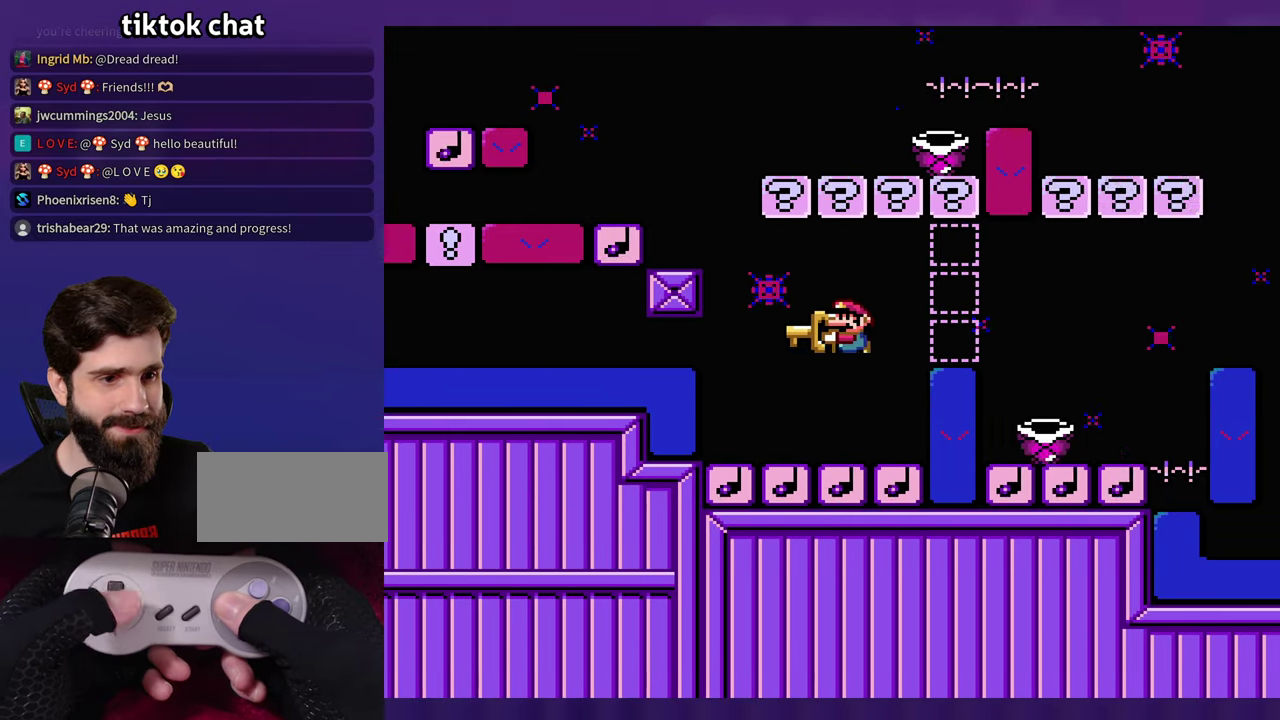
{"buttons": [], "events": [[250, "DPAD_UP", "down"], [284, "DPAD_LEFT", "down"], [300, "DPAD_UP", "up"], [400, "DPAD_LEFT", "up"]]}
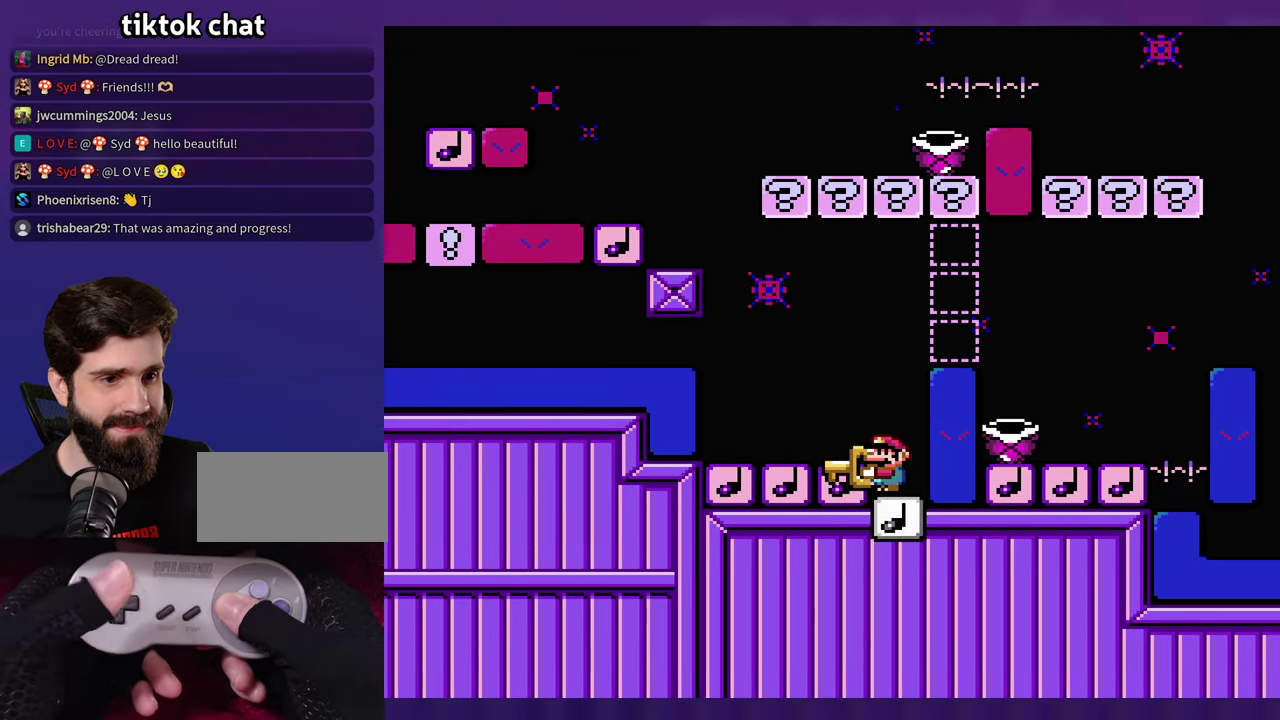
{"buttons": ["B"], "events": [[484, "B", "down"]]}
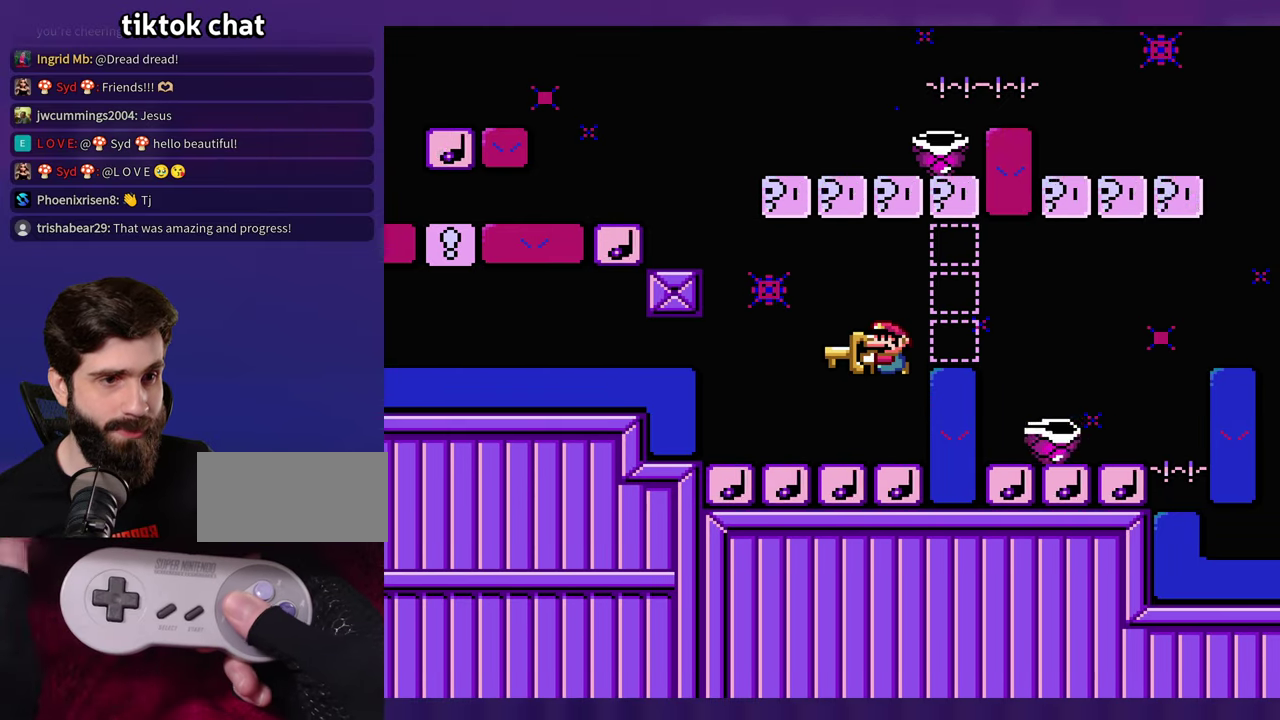
{"buttons": ["B"], "events": []}
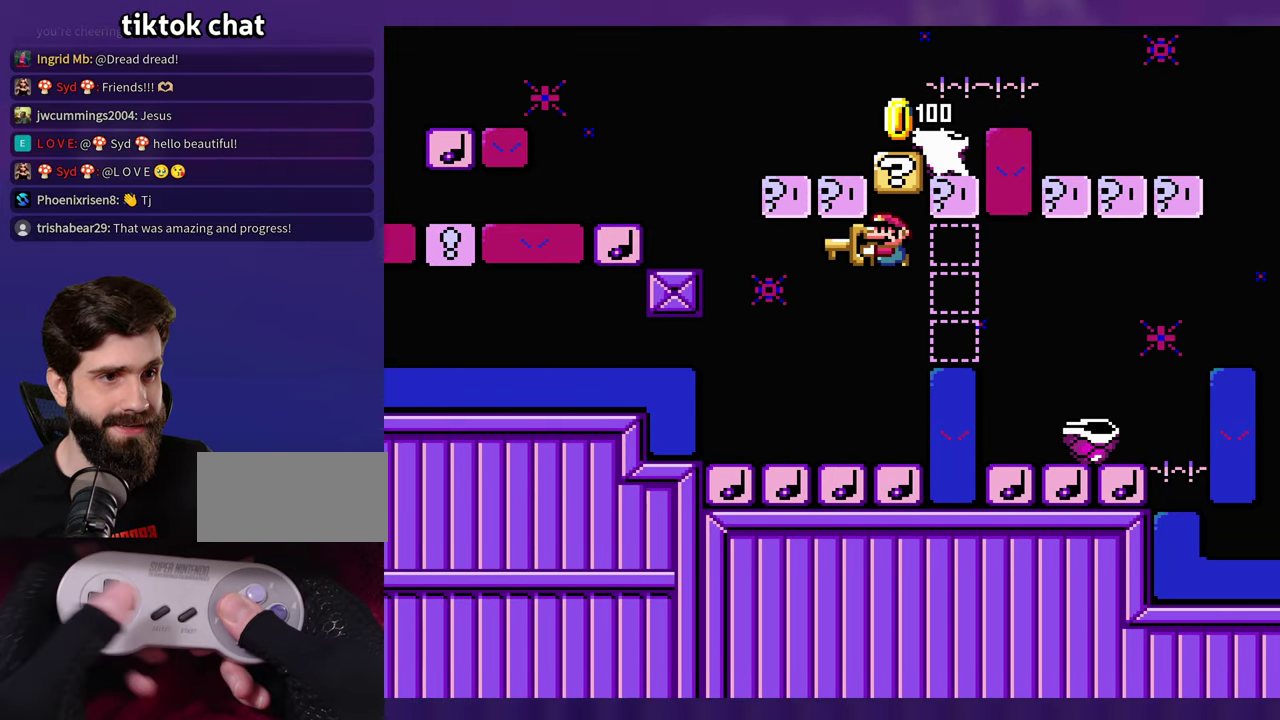
{"buttons": [], "events": [[117, "B", "up"]]}
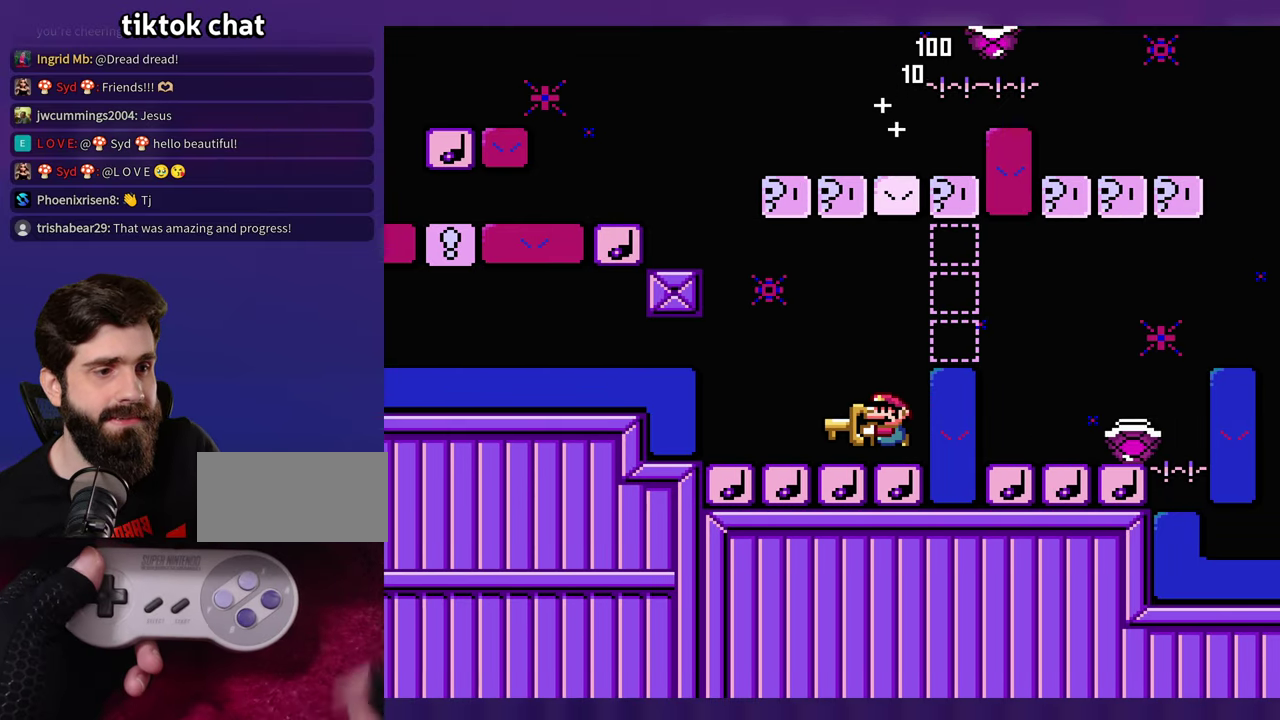
{"buttons": [], "events": []}
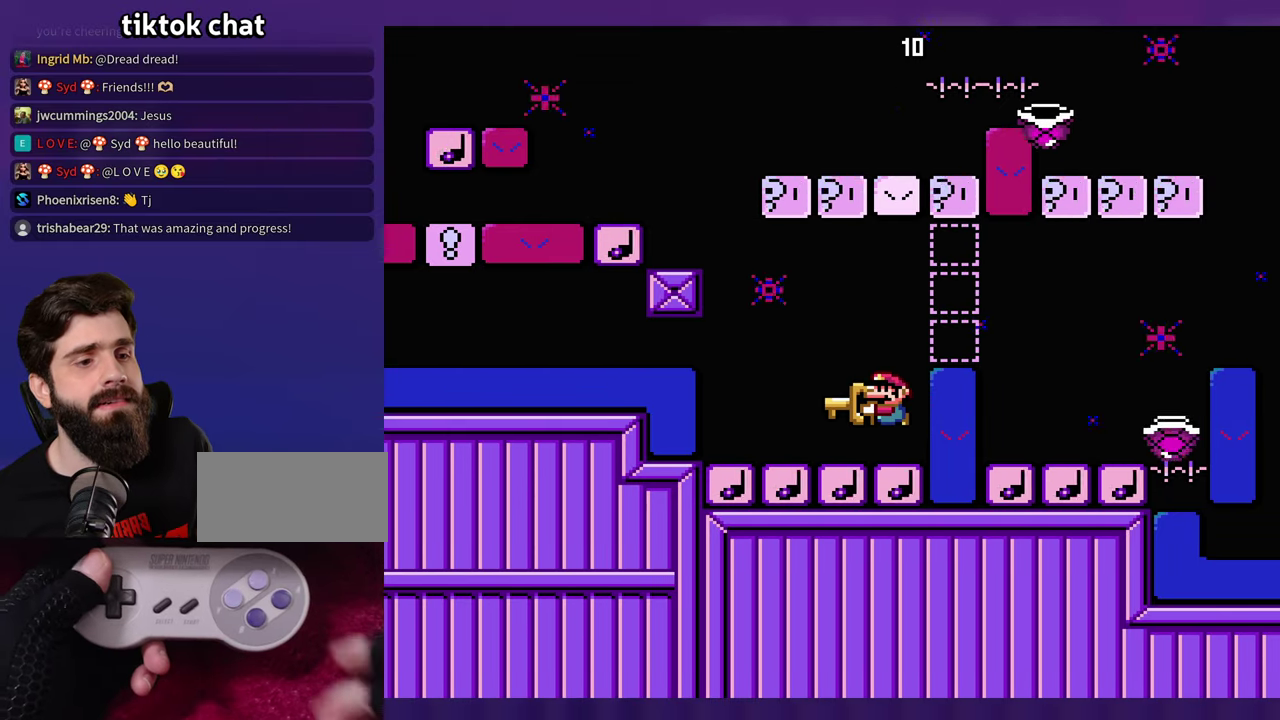
{"buttons": [], "events": []}
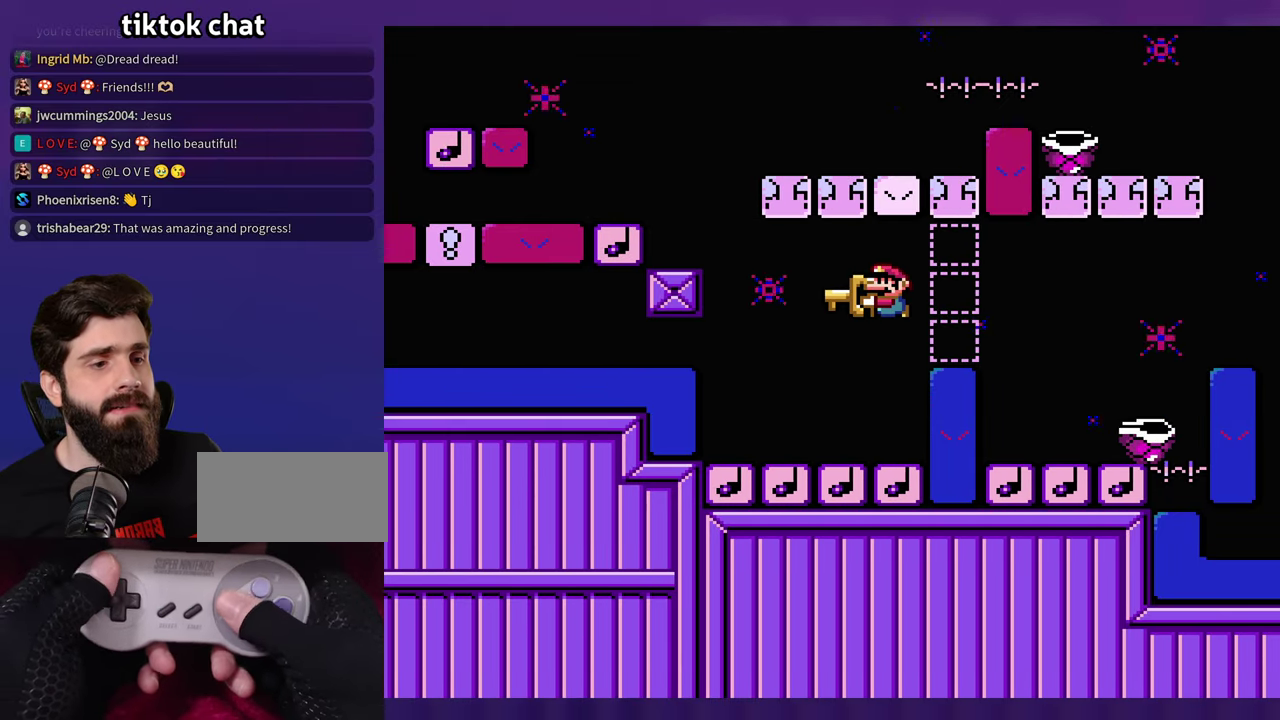
{"buttons": [], "events": []}
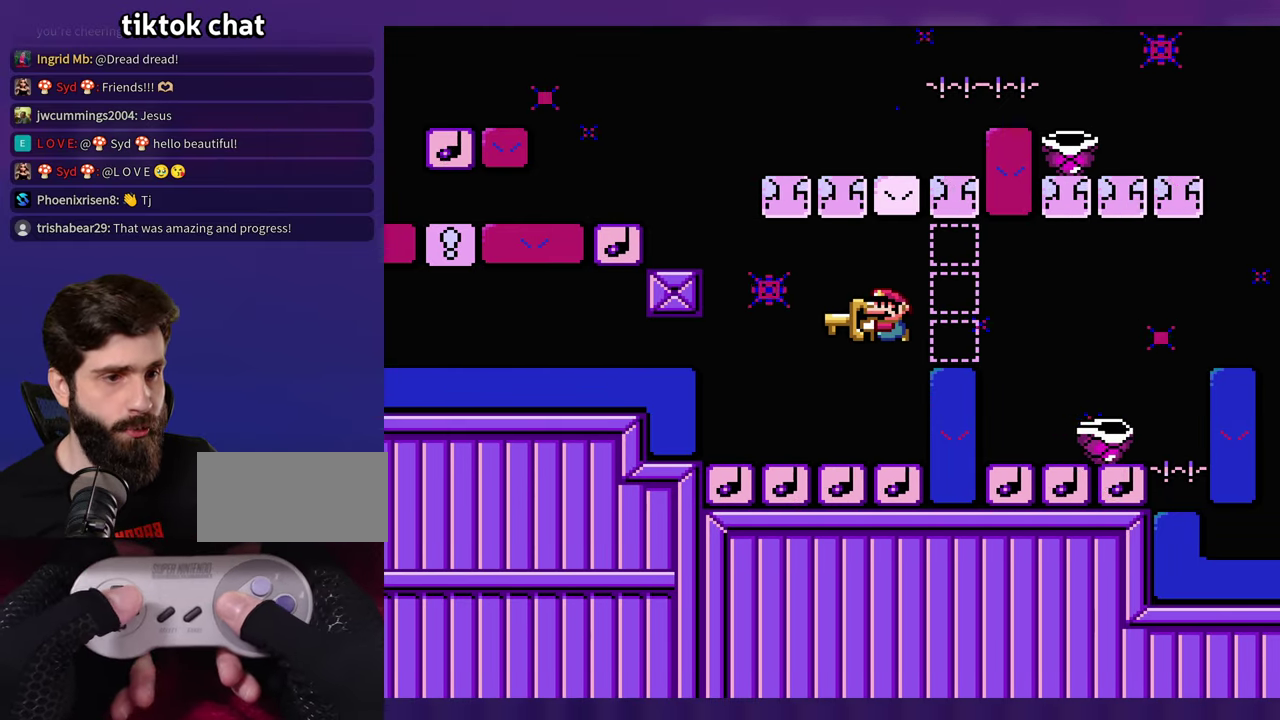
{"buttons": [], "events": []}
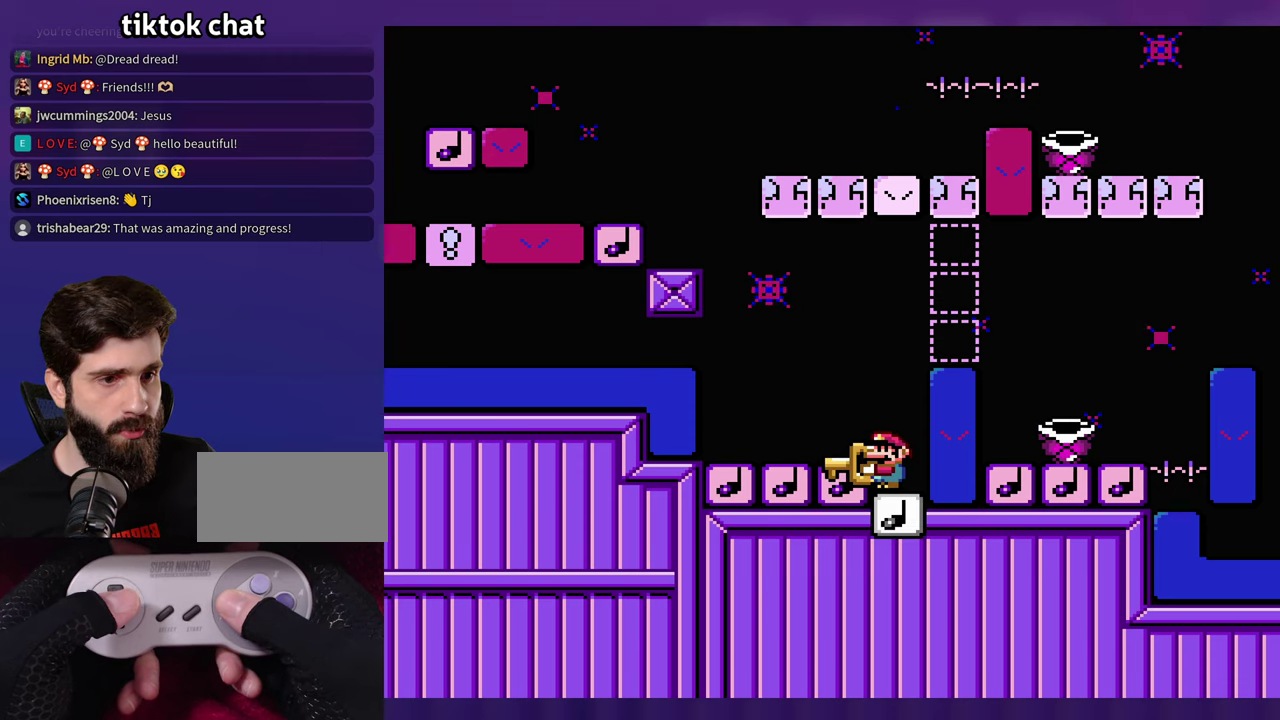
{"buttons": ["B"], "events": [[200, "B", "down"]]}
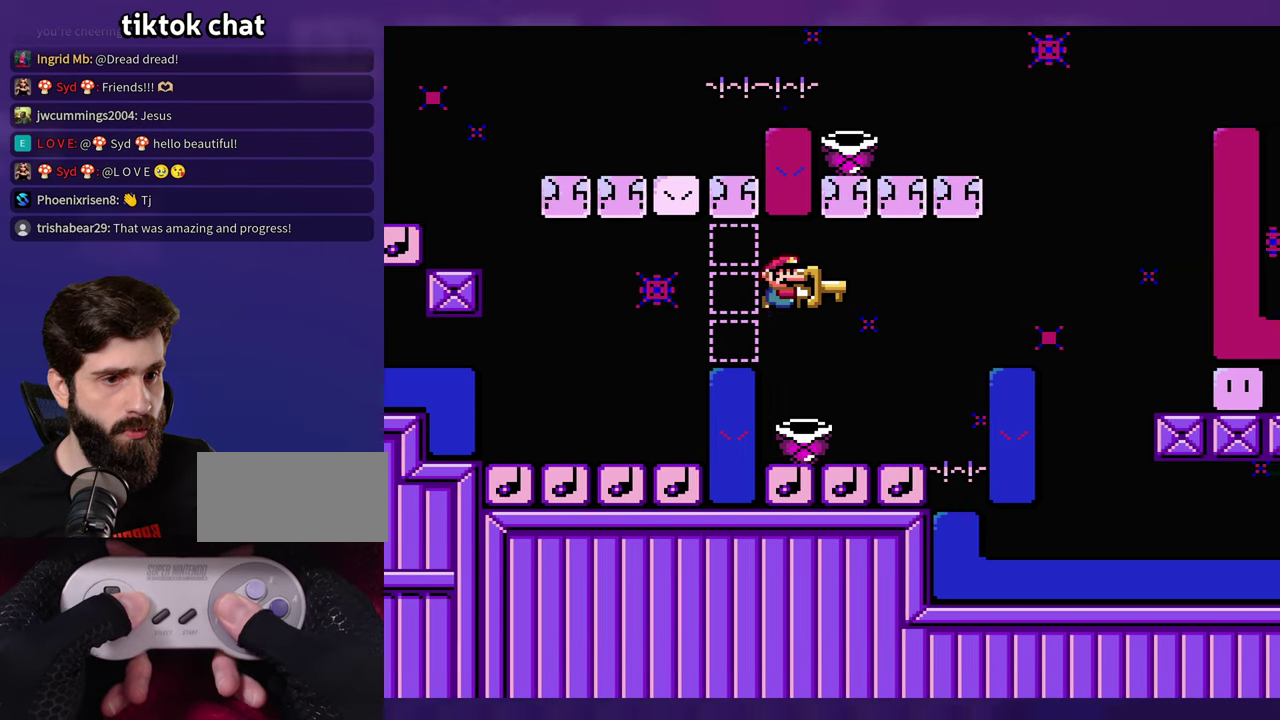
{"buttons": ["B", "DPAD_LEFT"], "events": [[116, "B", "up"], [150, "DPAD_UP", "down"], [200, "DPAD_LEFT", "down"], [200, "DPAD_UP", "up"], [283, "B", "down"]]}
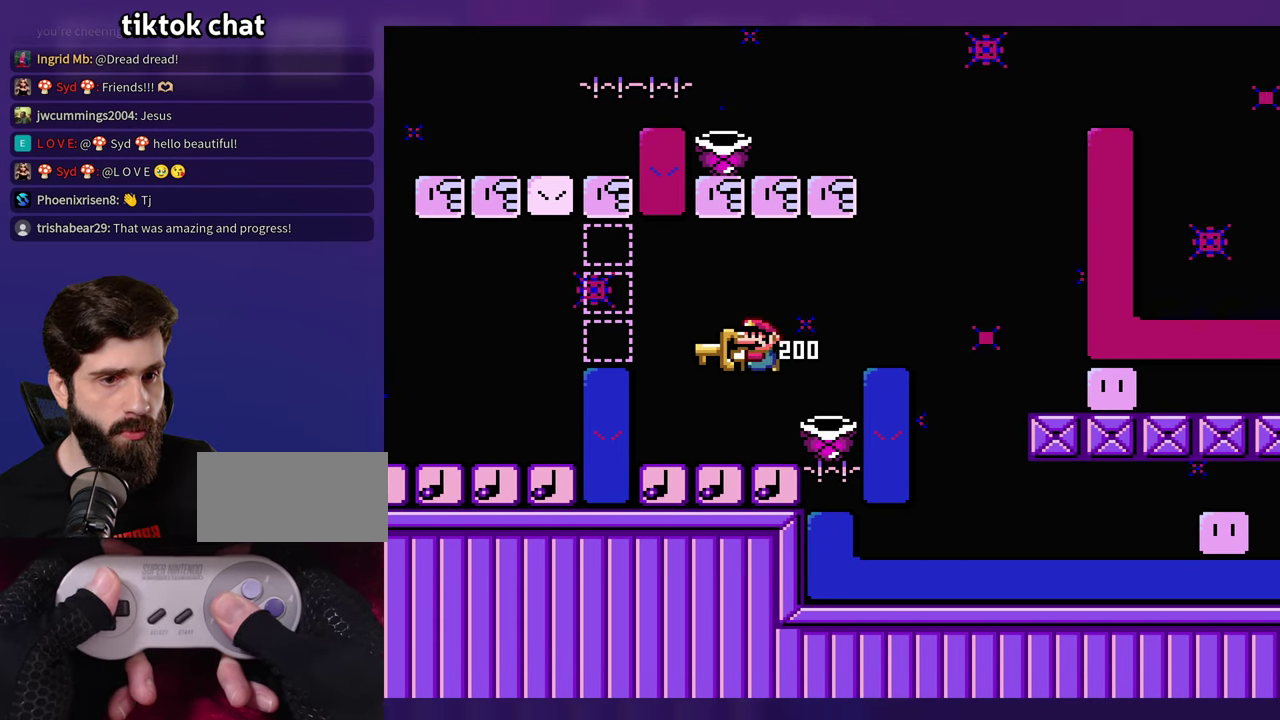
{"buttons": [], "events": [[50, "DPAD_LEFT", "up"], [83, "B", "up"]]}
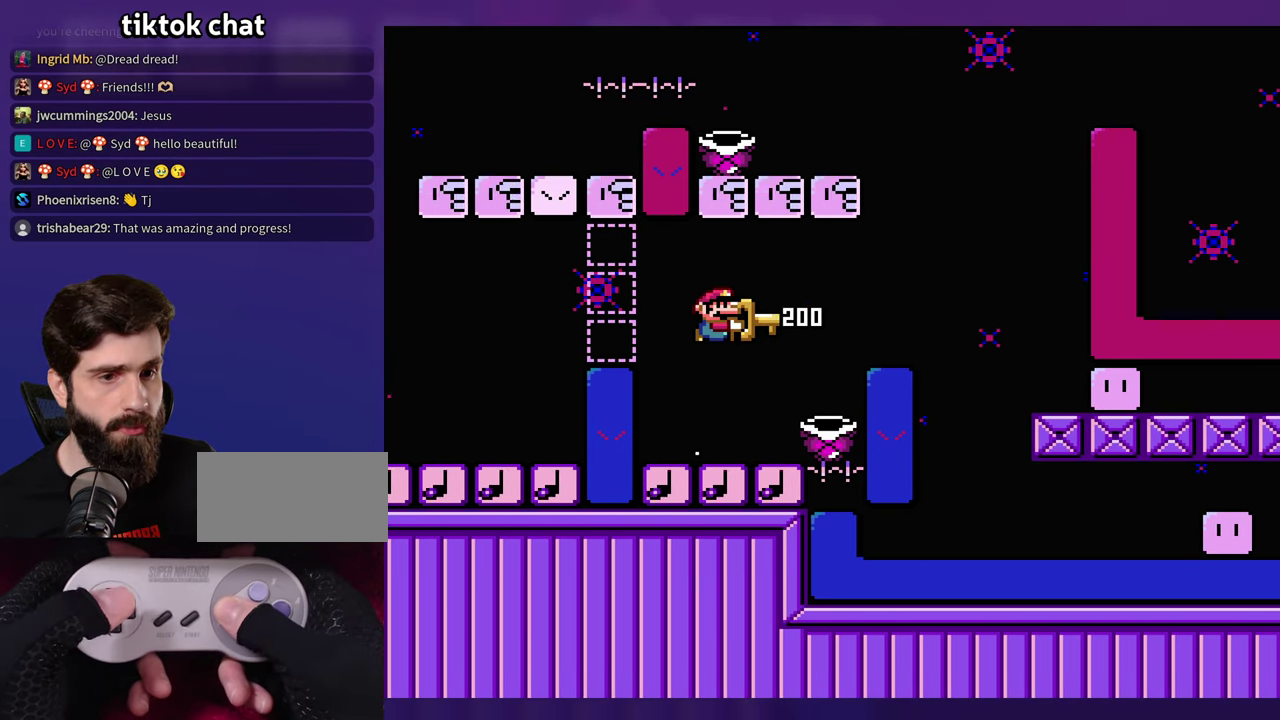
{"buttons": [], "events": [[200, "DPAD_LEFT", "down"], [300, "DPAD_LEFT", "up"]]}
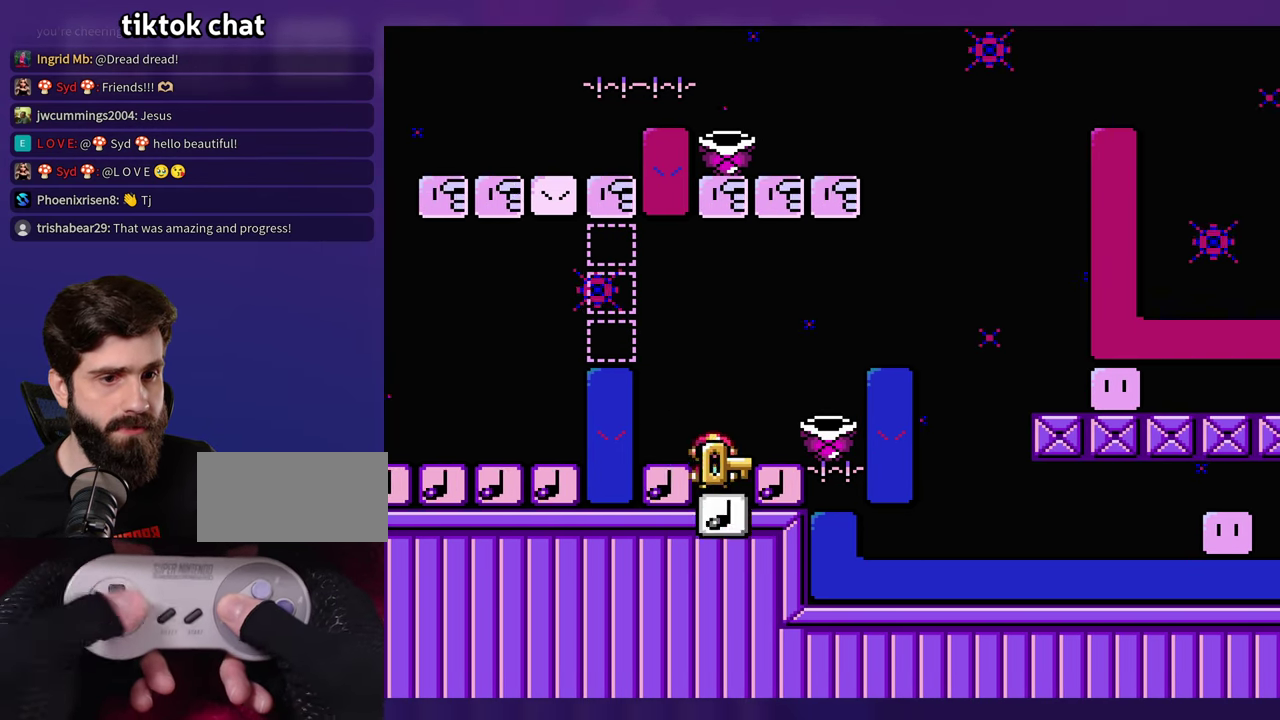
{"buttons": [], "events": []}
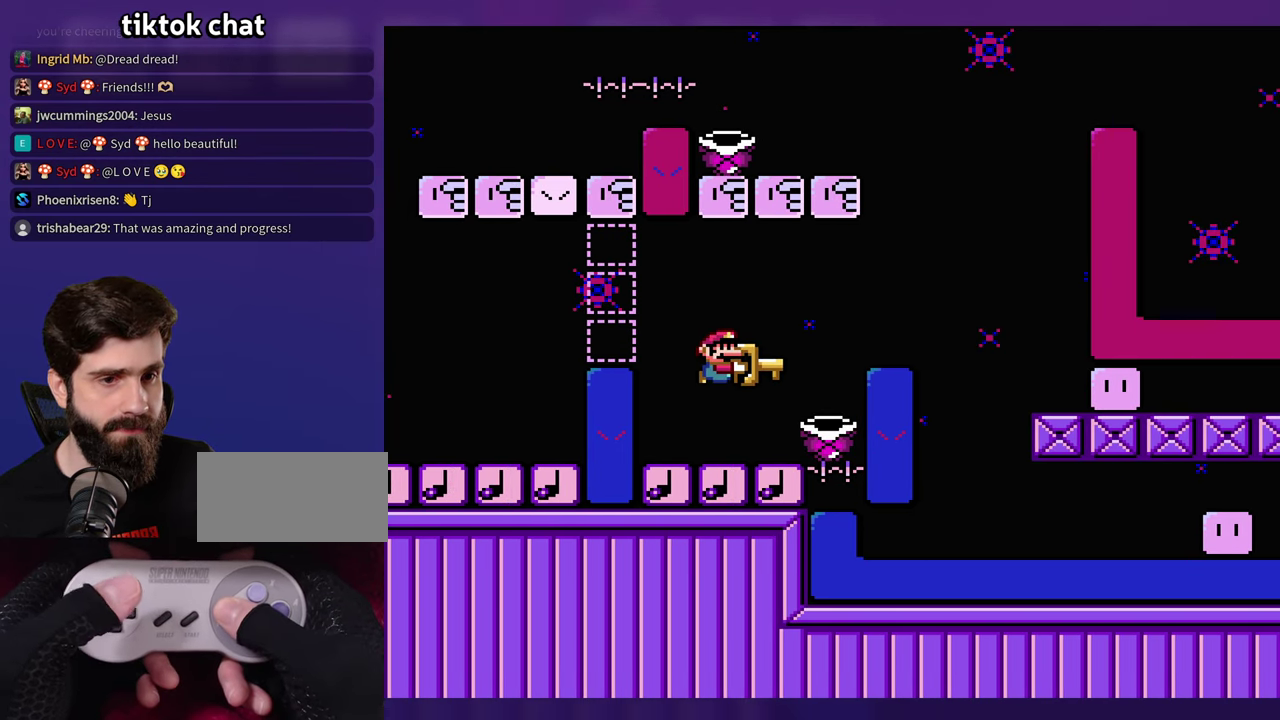
{"buttons": [], "events": []}
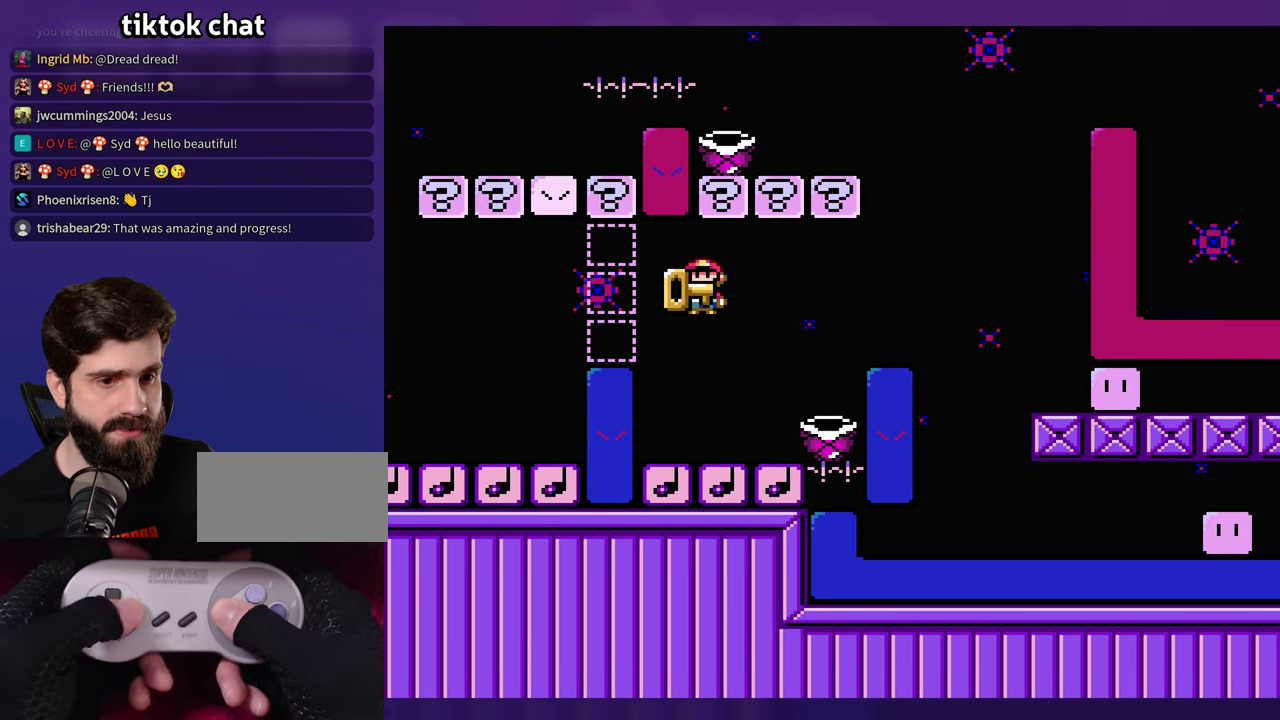
{"buttons": [], "events": [[200, "DPAD_LEFT", "down"], [250, "DPAD_LEFT", "up"]]}
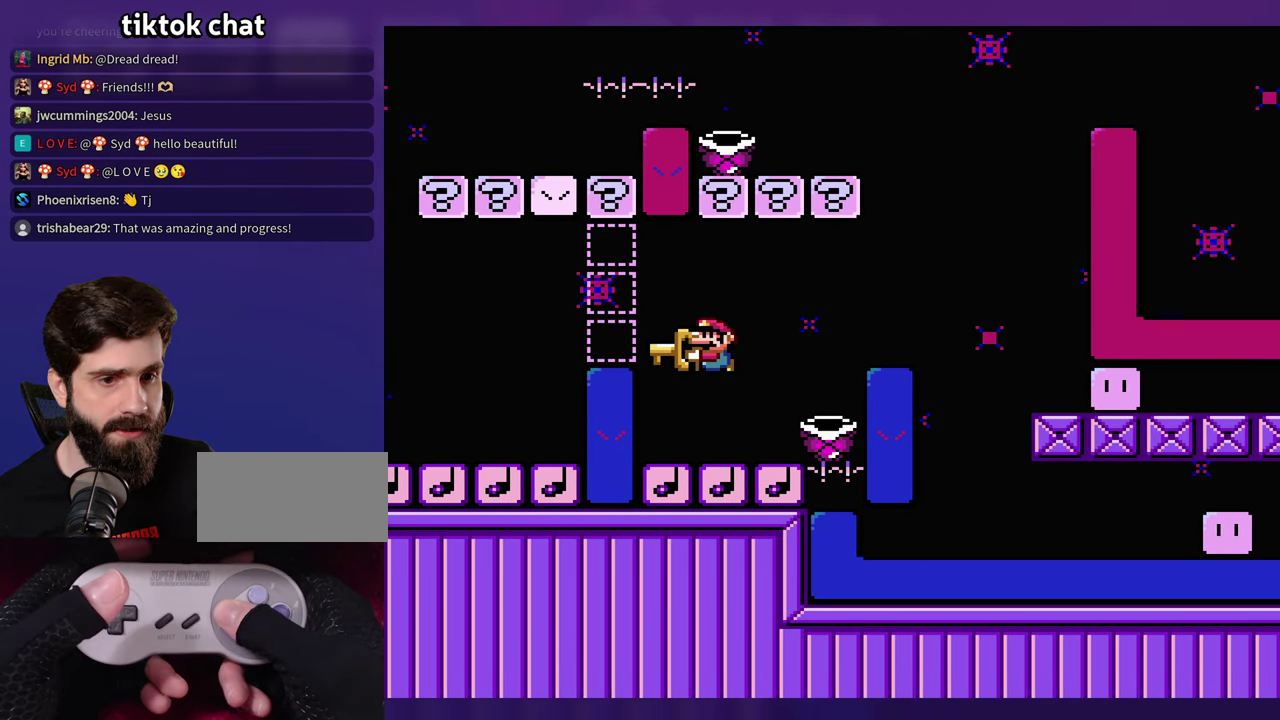
{"buttons": [], "events": []}
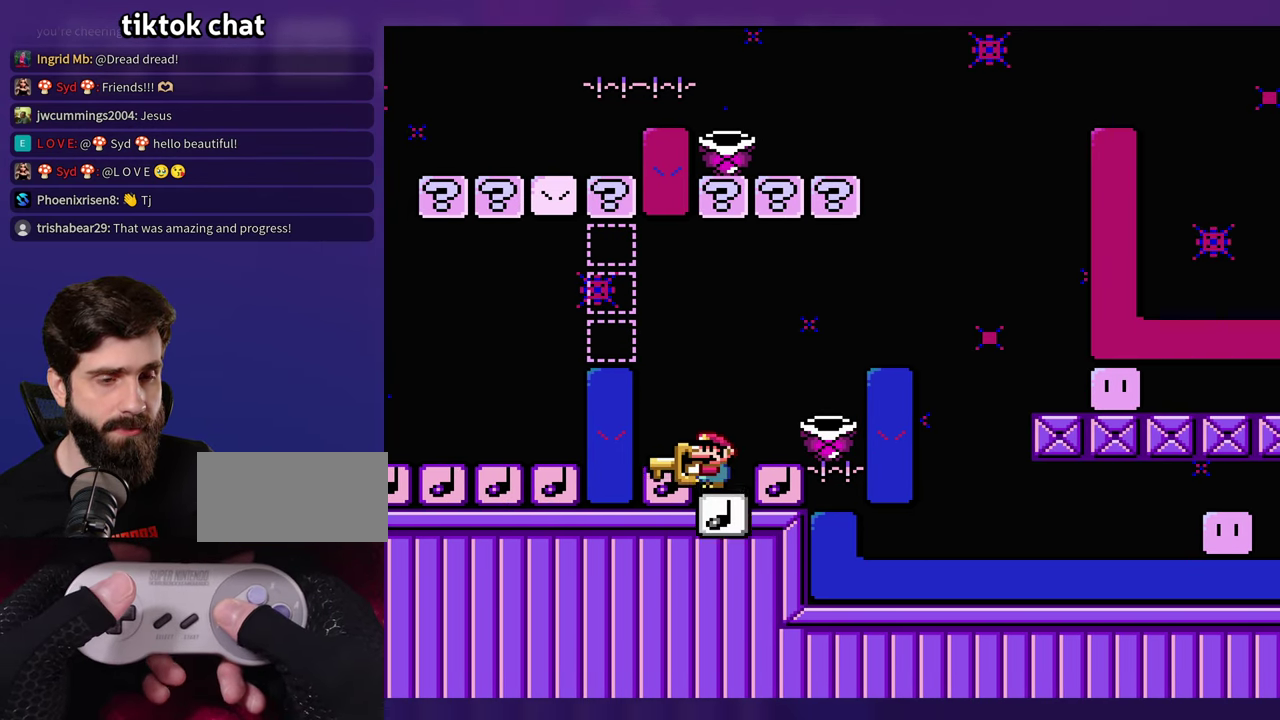
{"buttons": [], "events": []}
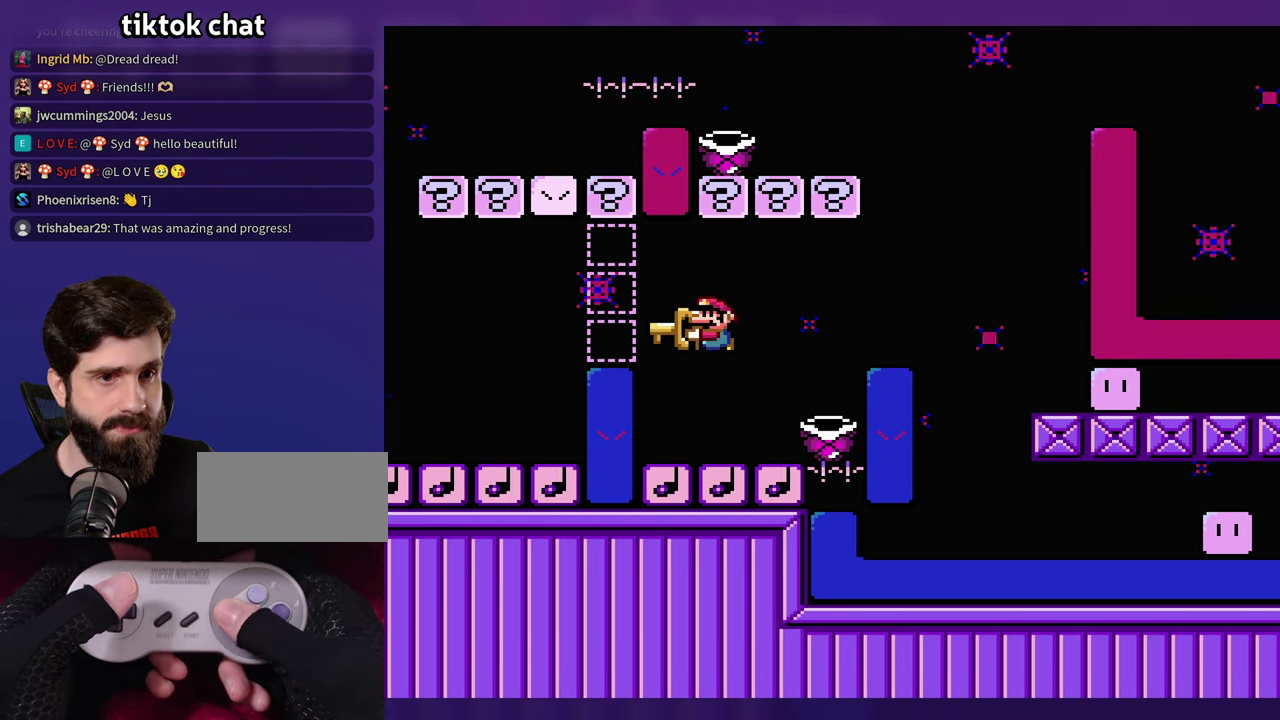
{"buttons": ["B"], "events": [[83, "B", "down"]]}
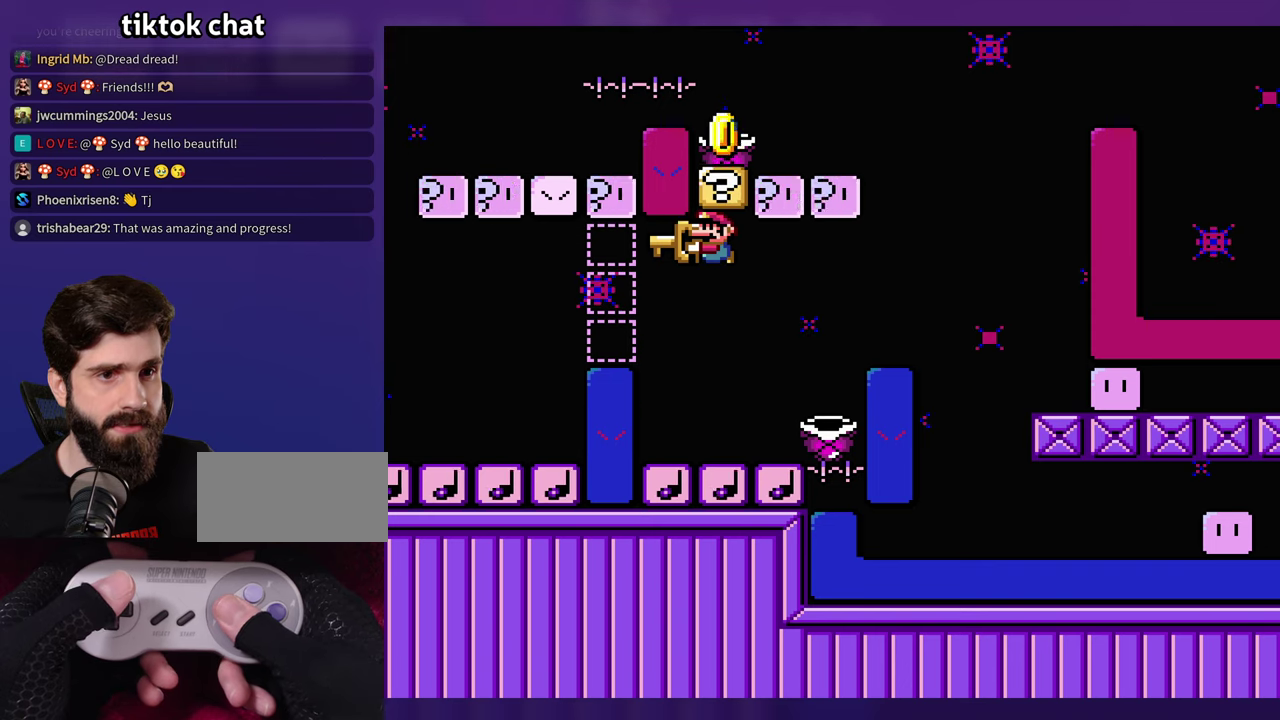
{"buttons": [], "events": [[133, "B", "up"]]}
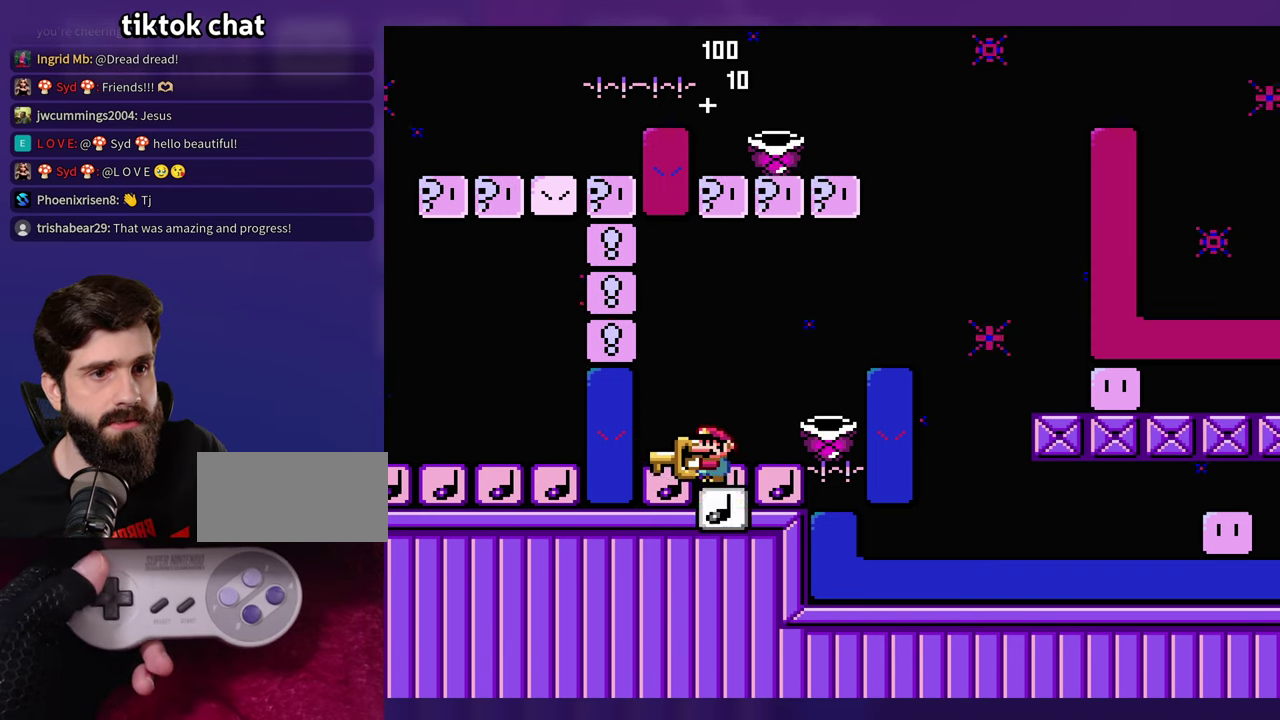
{"buttons": [], "events": []}
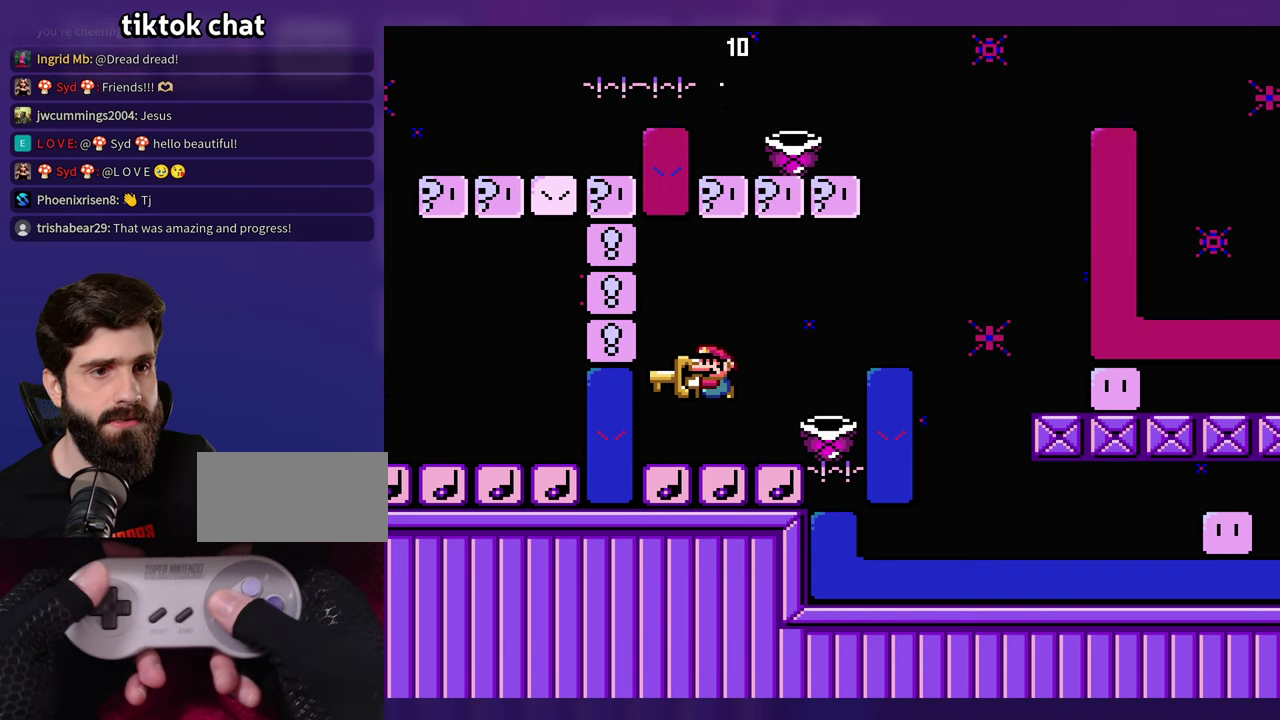
{"buttons": ["DPAD_LEFT"], "events": [[83, "B", "down"], [350, "DPAD_UP", "down"], [383, "DPAD_LEFT", "down"], [400, "DPAD_UP", "up"], [417, "B", "up"]]}